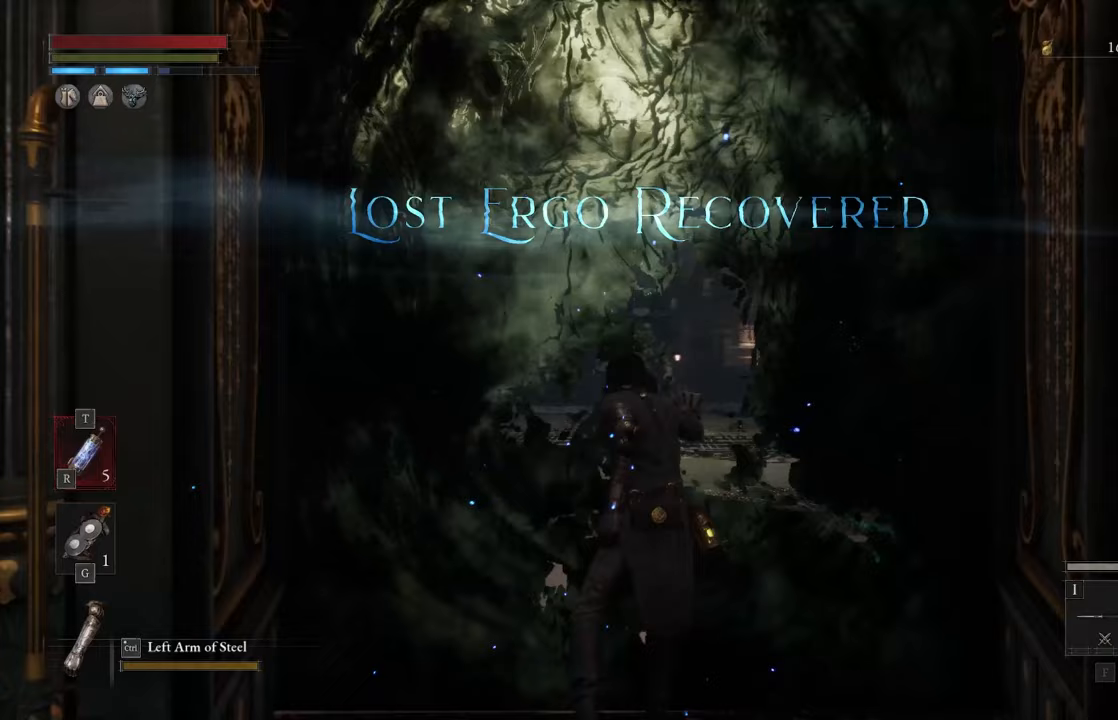
Gameplay with a controller (Xbox layout); each line is a JSON object with the inputs held at the frame after it. "events" lists button and stick changes between this image and that frame as [ms after this image, input, new state], when the widget could be followed in between. Not read: L2 R2.
{"buttons": [], "left_stick": "center", "right_stick": "center", "events": []}
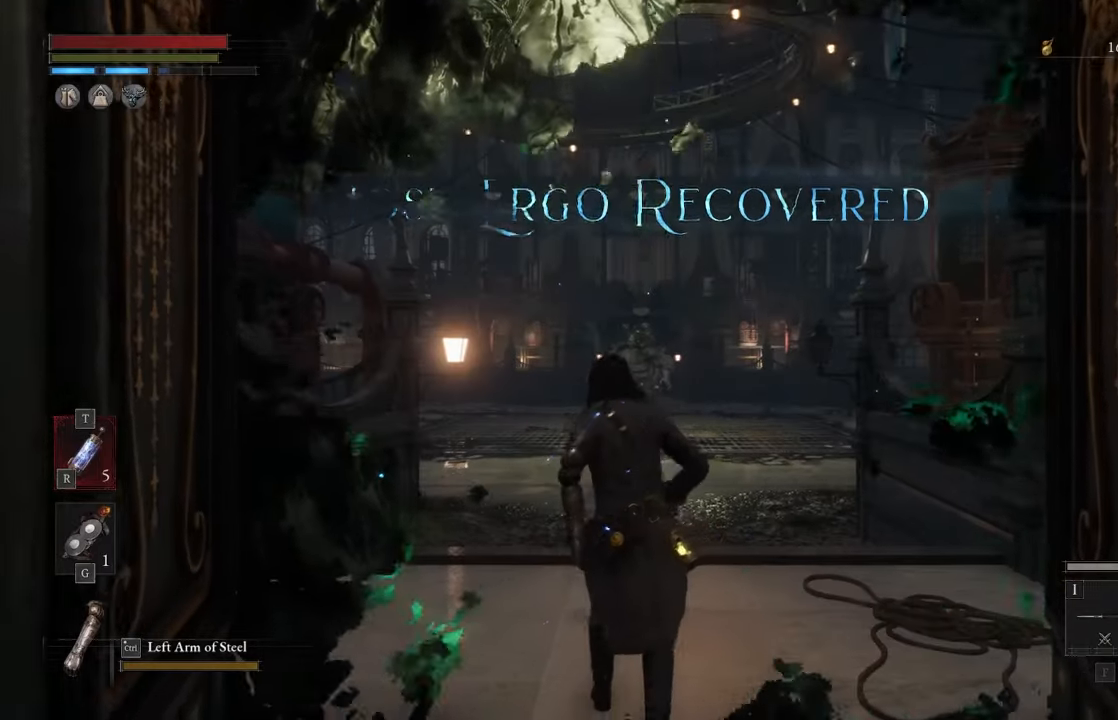
{"buttons": [], "left_stick": "center", "right_stick": "center", "events": []}
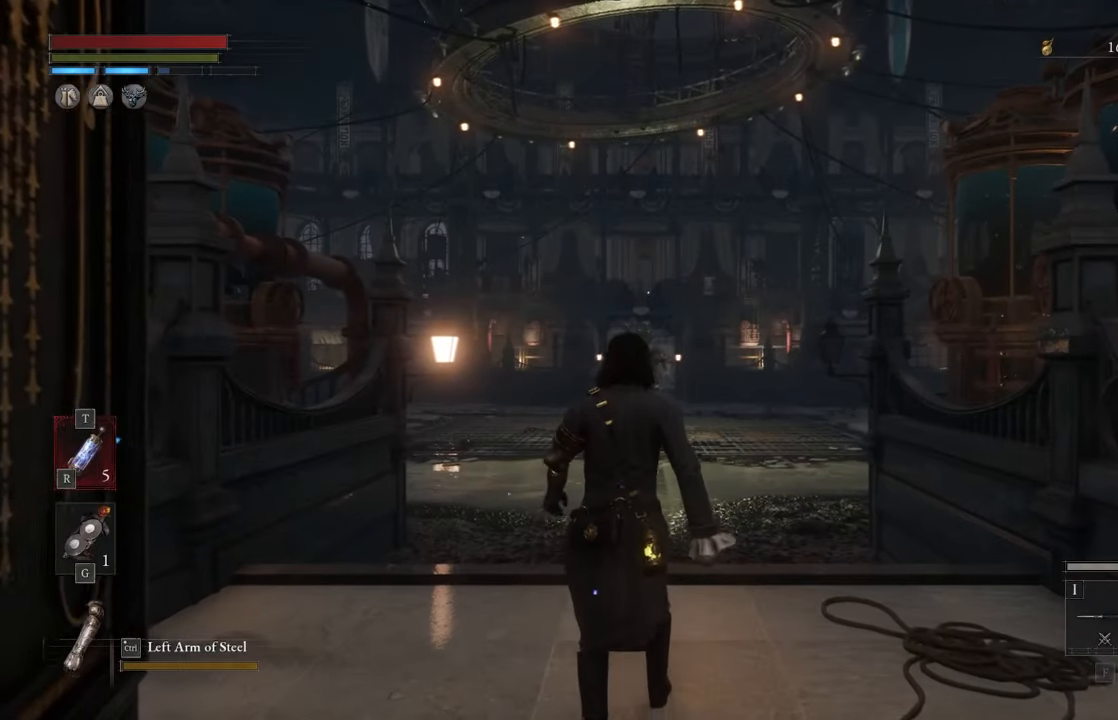
{"buttons": [], "left_stick": "up", "right_stick": "center", "events": [[383, "left_stick", "up"]]}
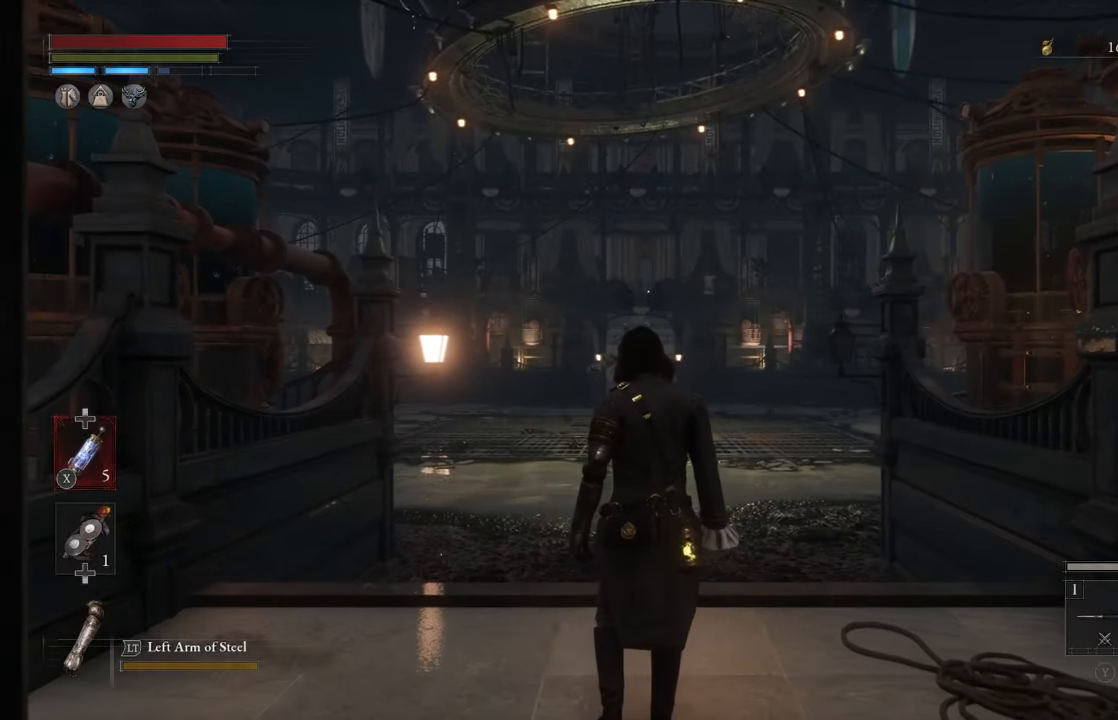
{"buttons": [], "left_stick": "up", "right_stick": "center", "events": [[217, "right_stick", "up"], [283, "right_stick", "center"]]}
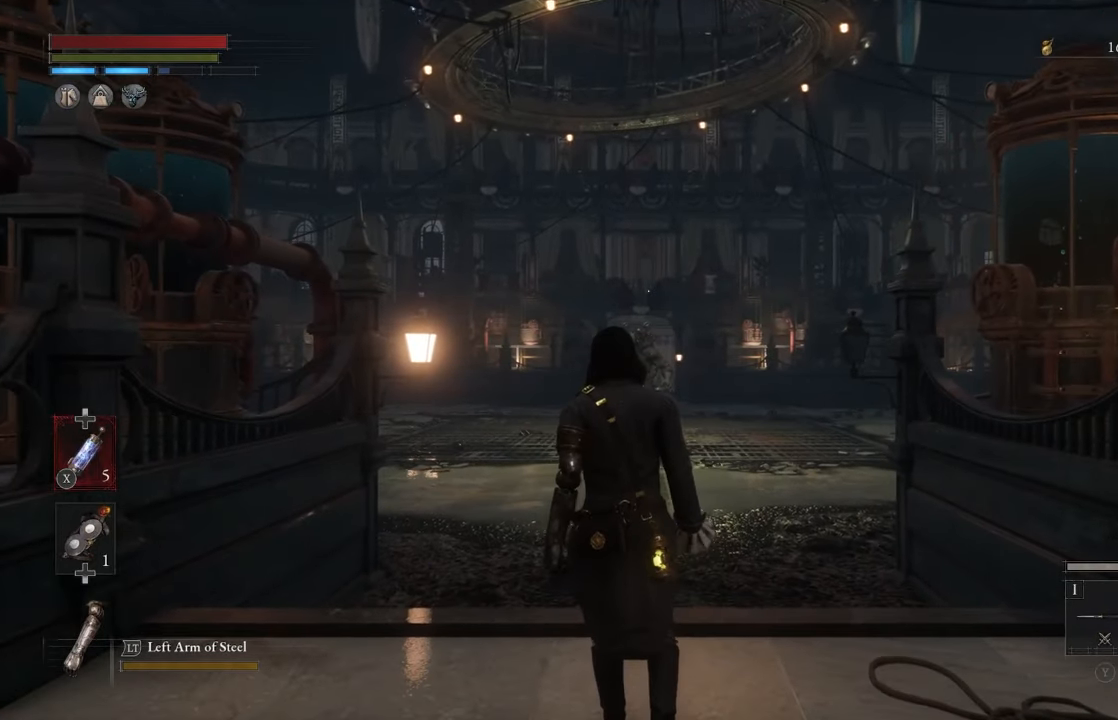
{"buttons": [], "left_stick": "up", "right_stick": "center", "events": []}
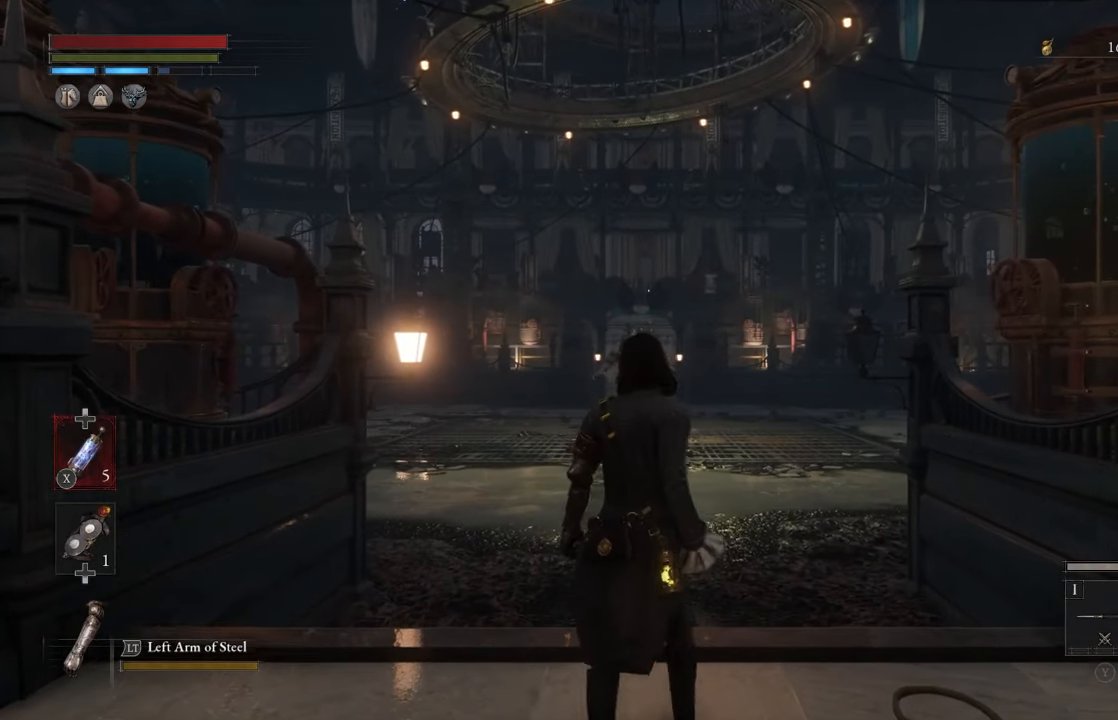
{"buttons": [], "left_stick": "up", "right_stick": "center", "events": []}
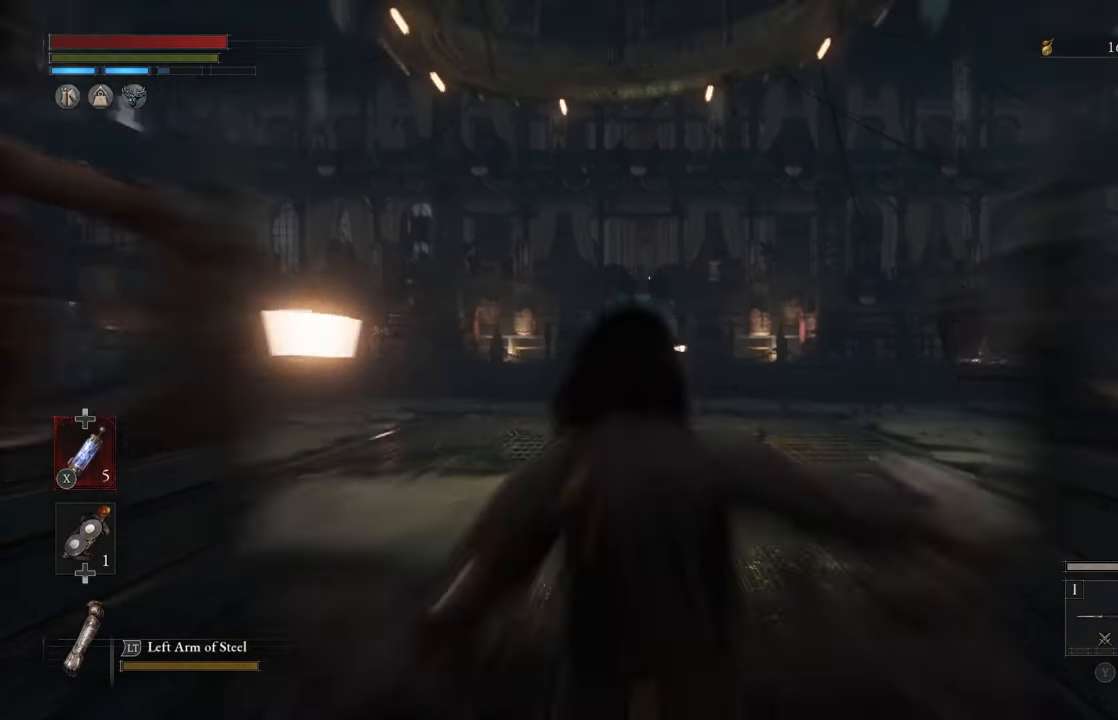
{"buttons": [], "left_stick": "up", "right_stick": "up", "events": [[67, "right_stick", "up"], [300, "right_stick", "center"], [483, "right_stick", "up"]]}
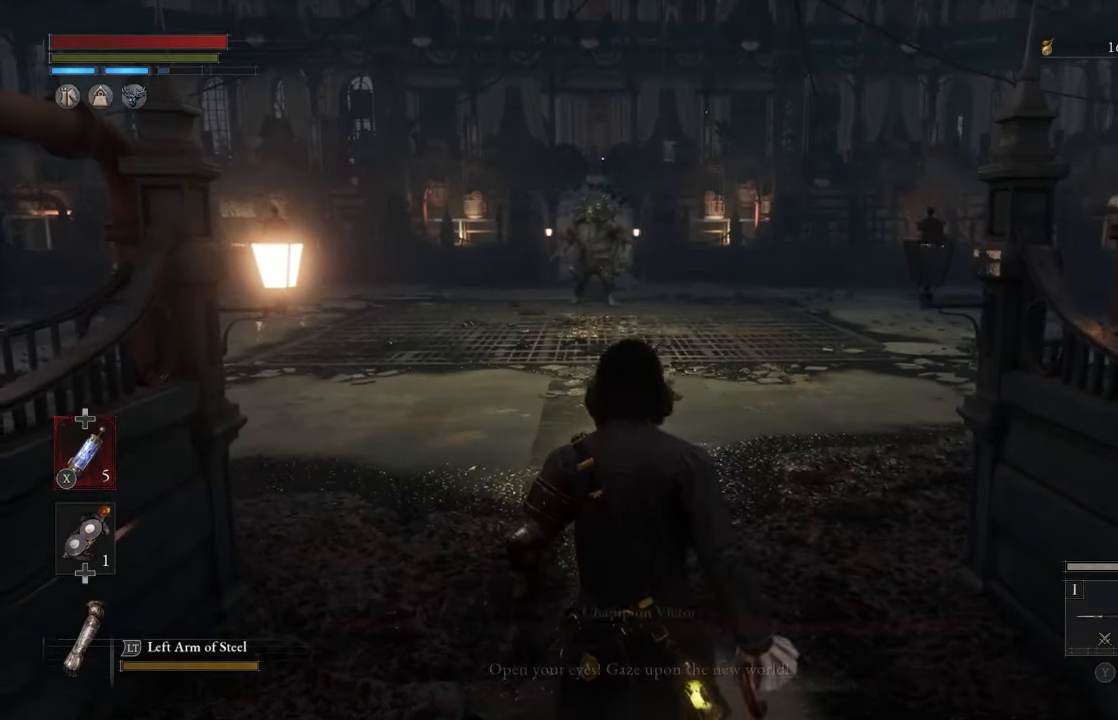
{"buttons": ["B"], "left_stick": "up", "right_stick": "center", "events": [[133, "right_stick", "center"], [317, "B", "down"]]}
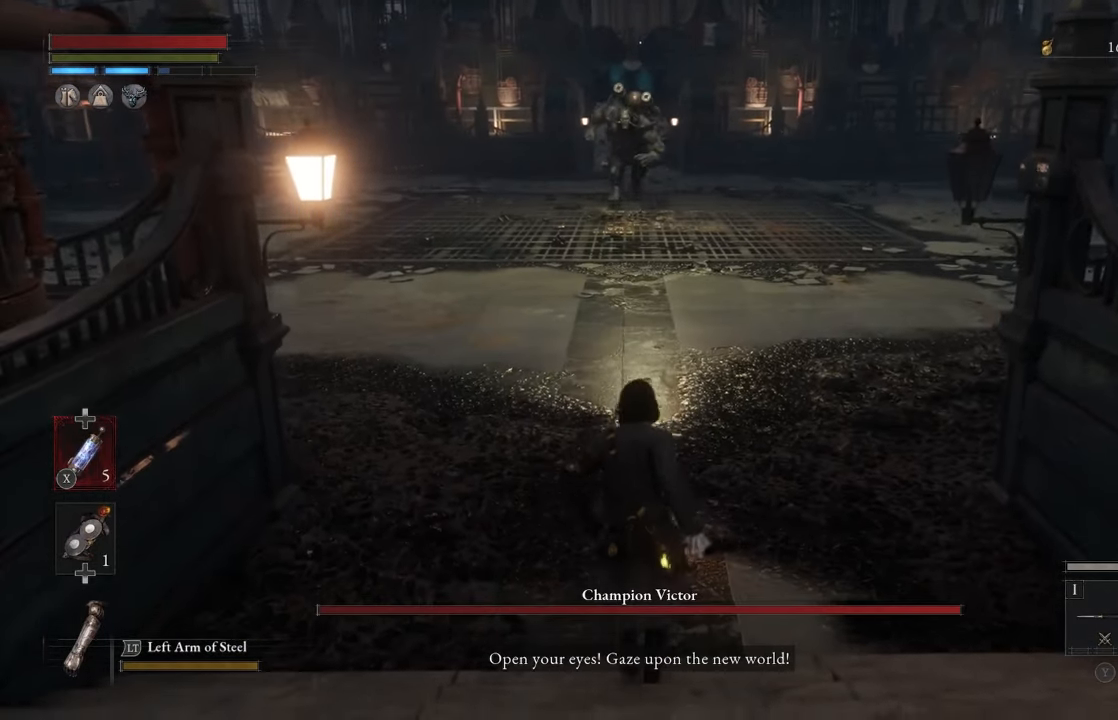
{"buttons": ["B"], "left_stick": "up", "right_stick": "center", "events": []}
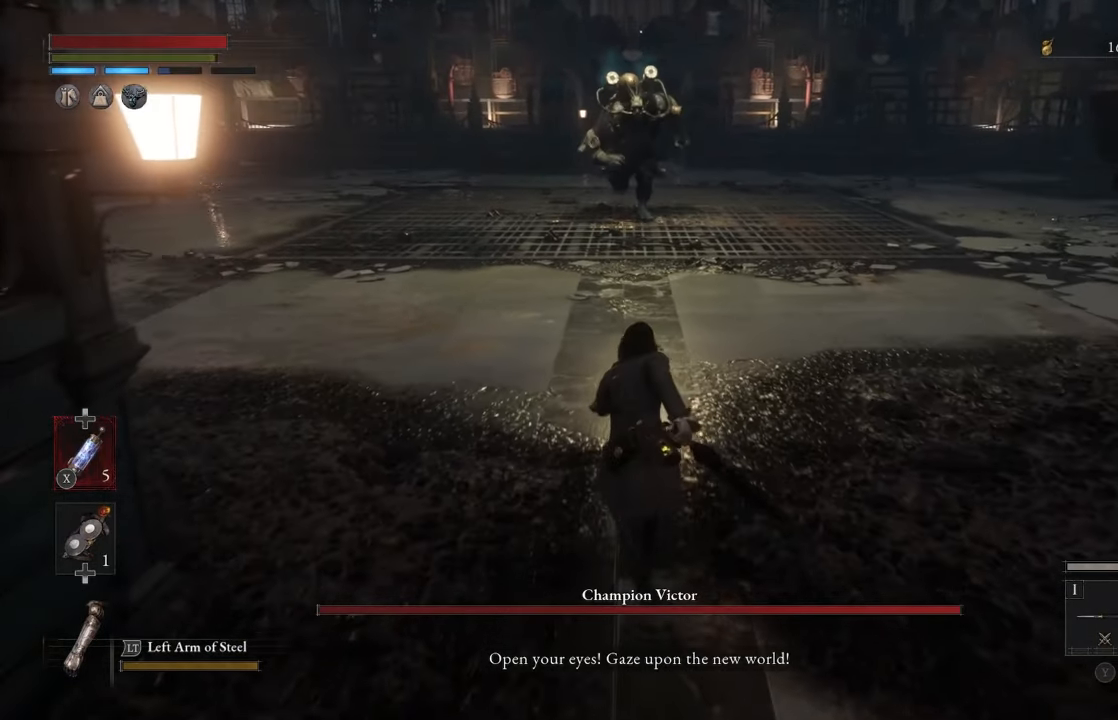
{"buttons": ["B", "R3"], "left_stick": "up", "right_stick": "center", "events": [[350, "R3", "down"]]}
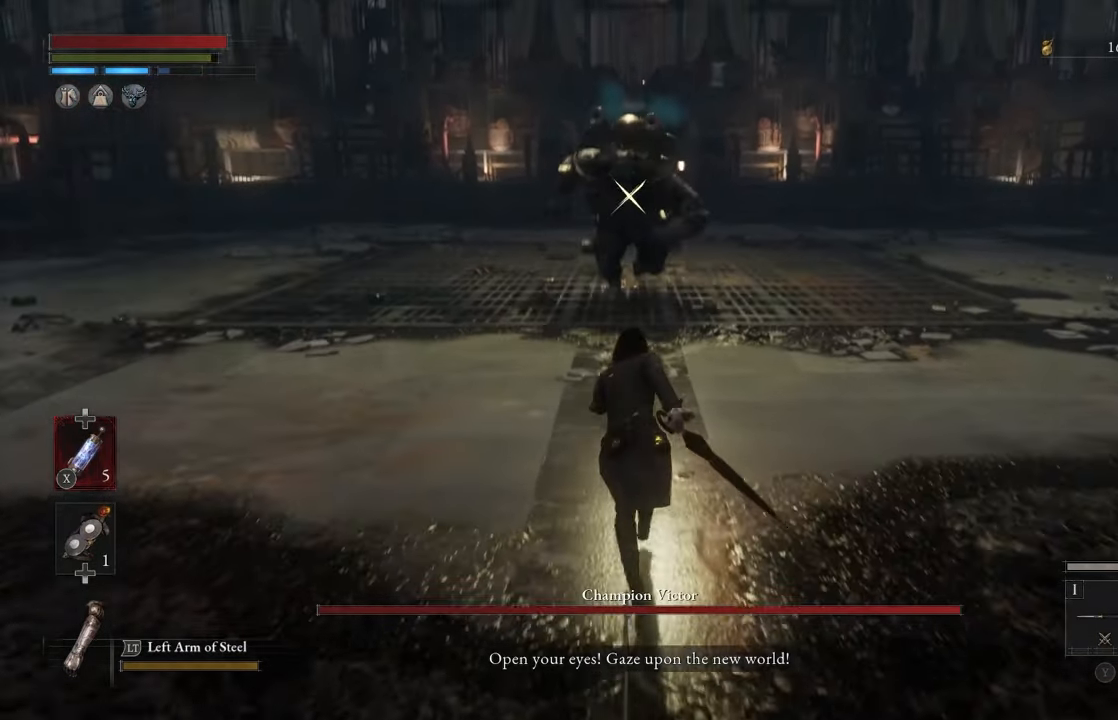
{"buttons": [], "left_stick": "up", "right_stick": "center", "events": [[17, "R3", "up"], [284, "B", "up"]]}
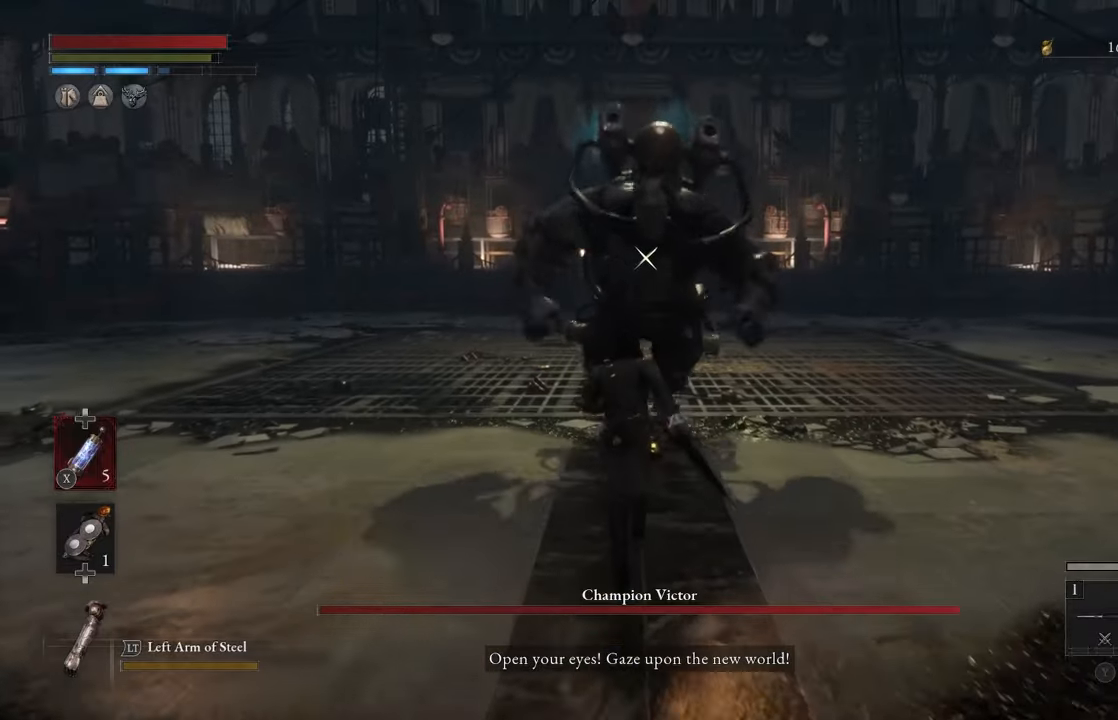
{"buttons": [], "left_stick": "center", "right_stick": "center", "events": [[350, "left_stick", "center"]]}
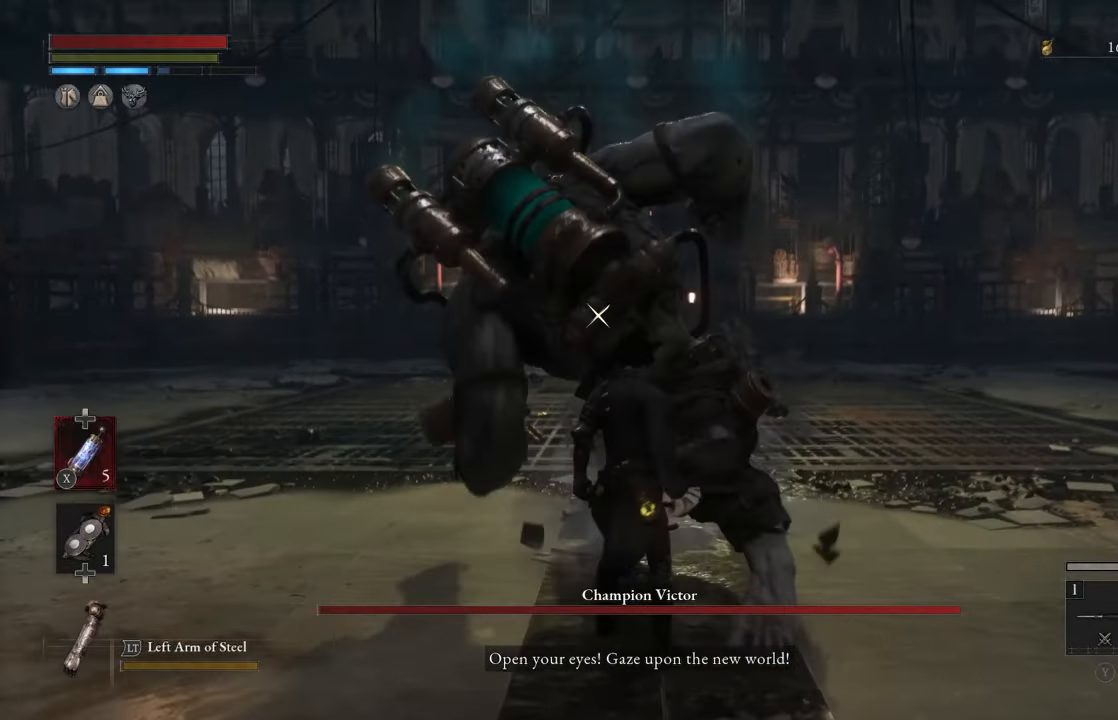
{"buttons": [], "left_stick": "up", "right_stick": "center", "events": [[234, "L1", "down"], [384, "left_stick", "up"], [400, "L1", "up"]]}
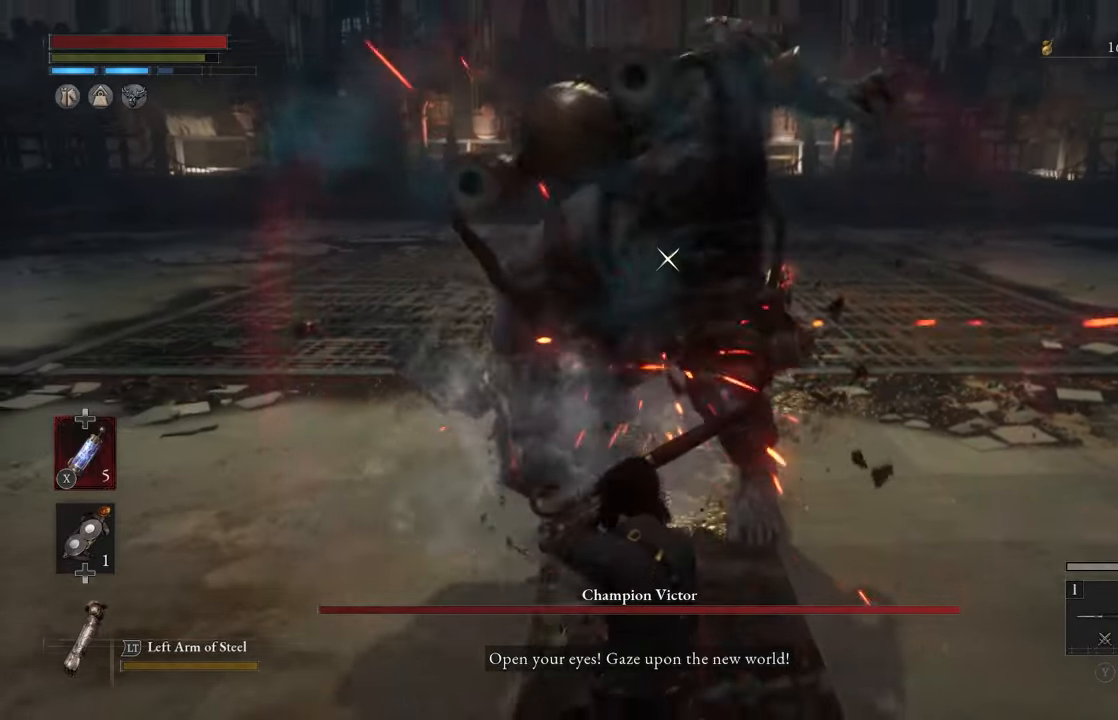
{"buttons": [], "left_stick": "up", "right_stick": "center", "events": [[184, "R1", "down"], [334, "R1", "up"]]}
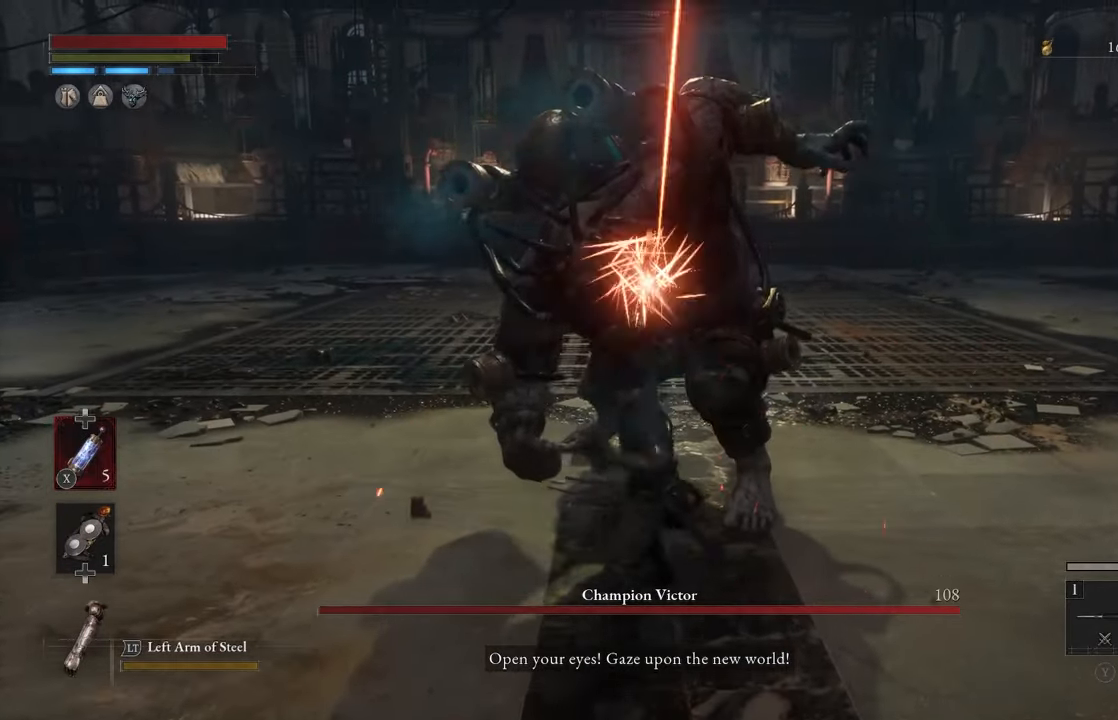
{"buttons": [], "left_stick": "center", "right_stick": "center", "events": [[100, "R1", "down"], [234, "R1", "up"], [467, "left_stick", "center"]]}
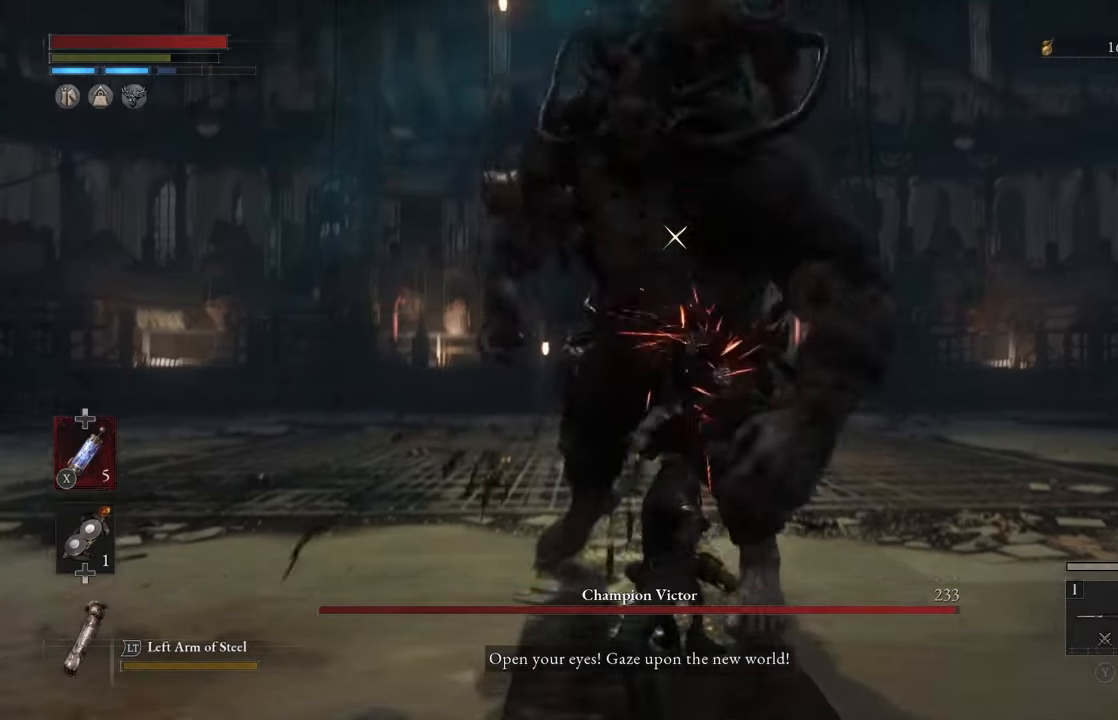
{"buttons": [], "left_stick": "center", "right_stick": "center", "events": [[217, "R1", "down"], [434, "R1", "up"]]}
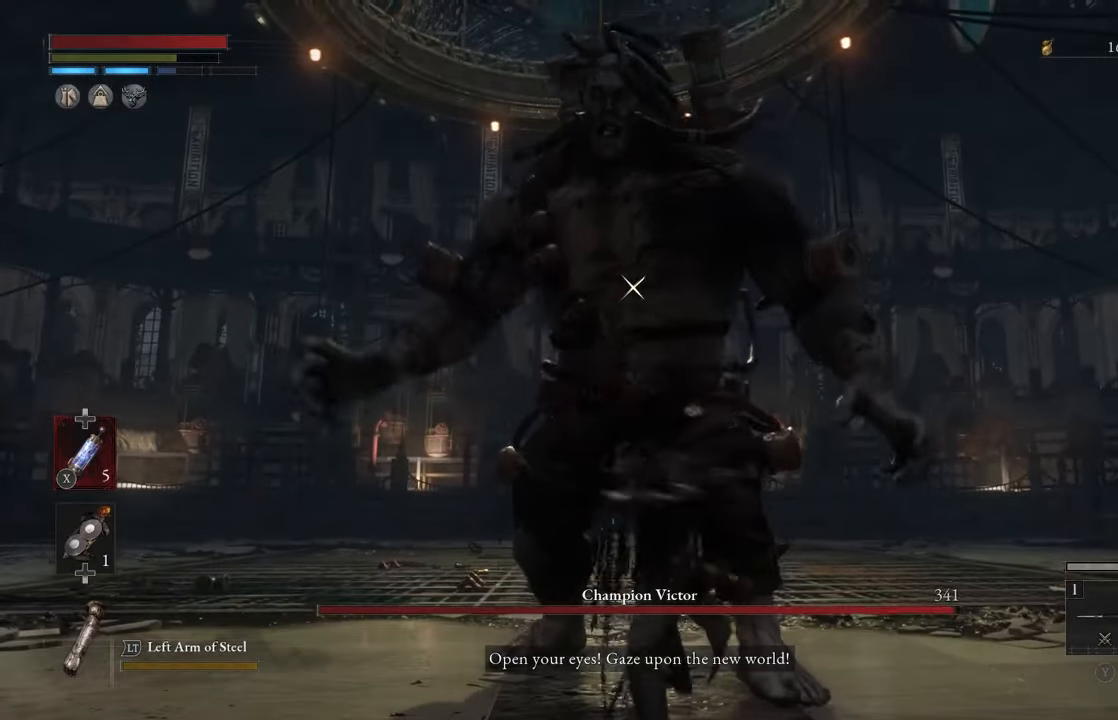
{"buttons": [], "left_stick": "center", "right_stick": "center", "events": []}
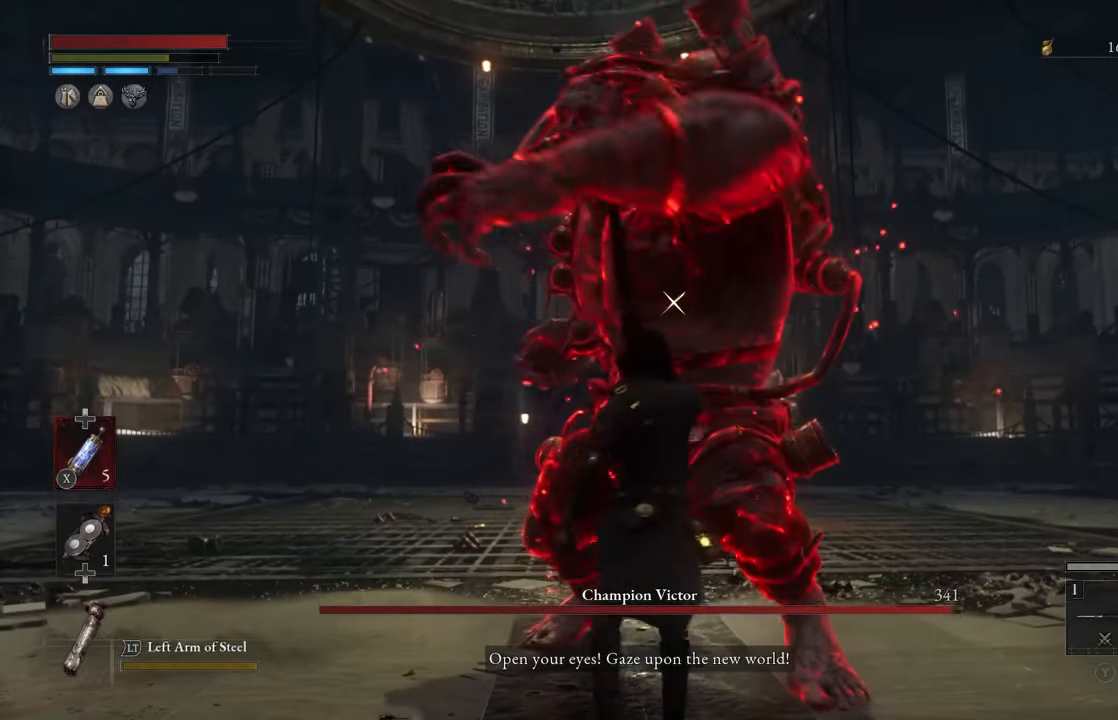
{"buttons": [], "left_stick": "down-right", "right_stick": "center", "events": [[300, "left_stick", "down-right"]]}
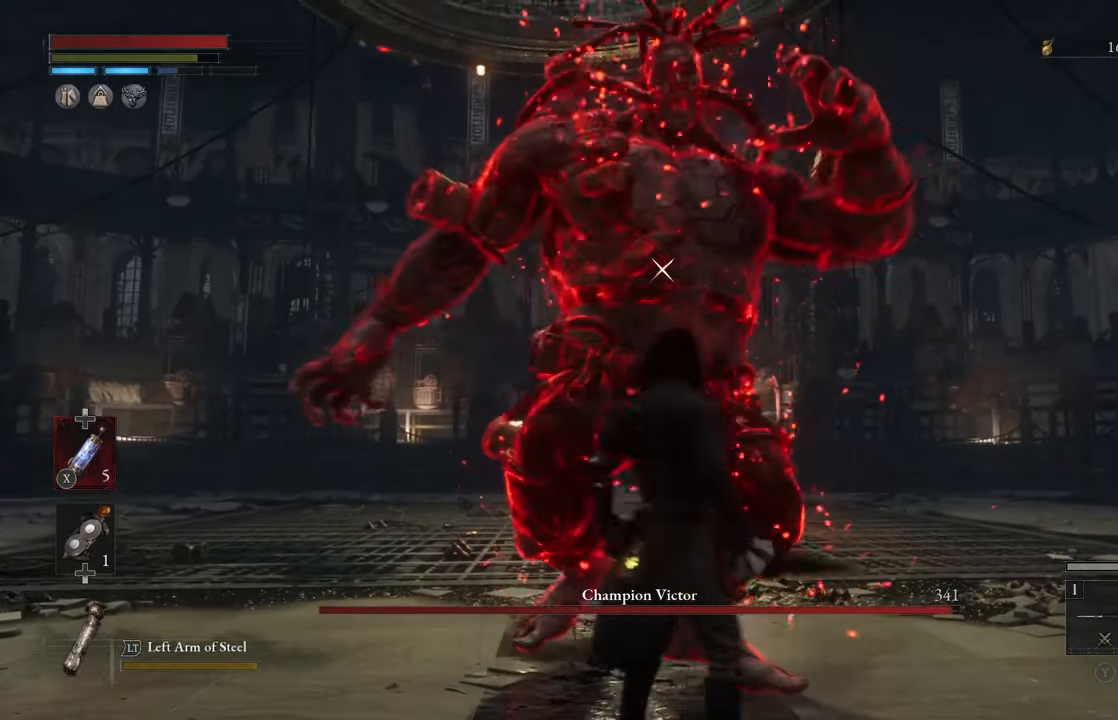
{"buttons": [], "left_stick": "up-right", "right_stick": "center", "events": [[184, "left_stick", "right"], [300, "left_stick", "up-right"]]}
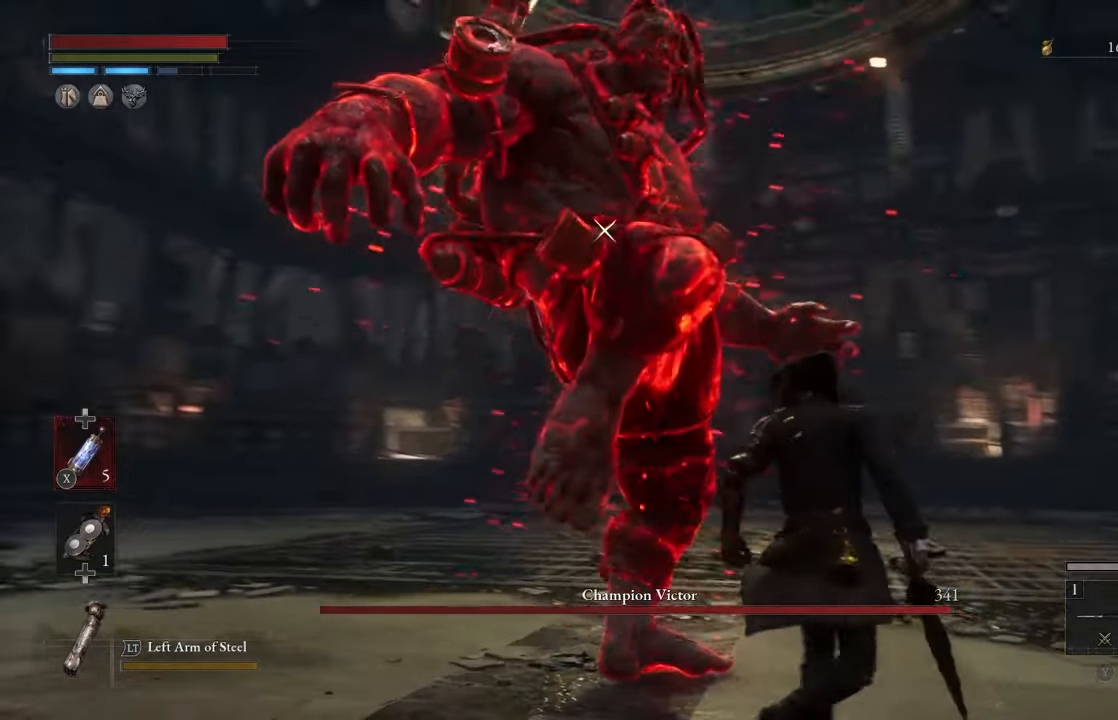
{"buttons": [], "left_stick": "up", "right_stick": "center", "events": [[134, "left_stick", "center"], [334, "L1", "down"], [467, "L1", "up"], [467, "left_stick", "up"]]}
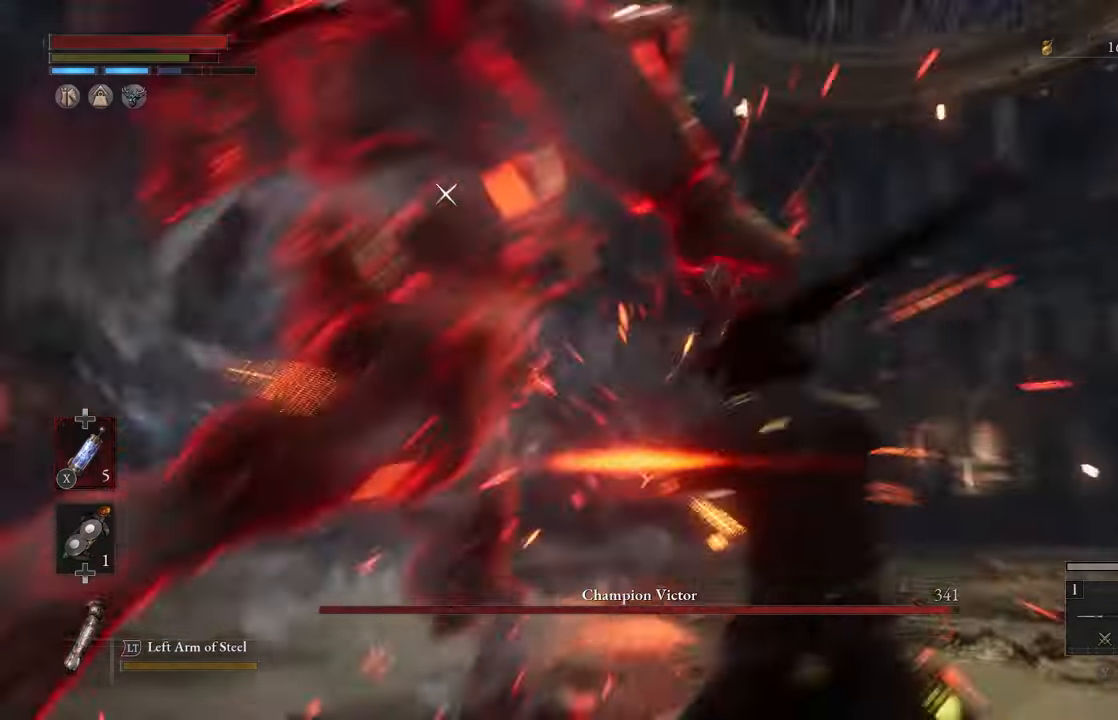
{"buttons": ["B"], "left_stick": "up", "right_stick": "center", "events": [[333, "B", "down"]]}
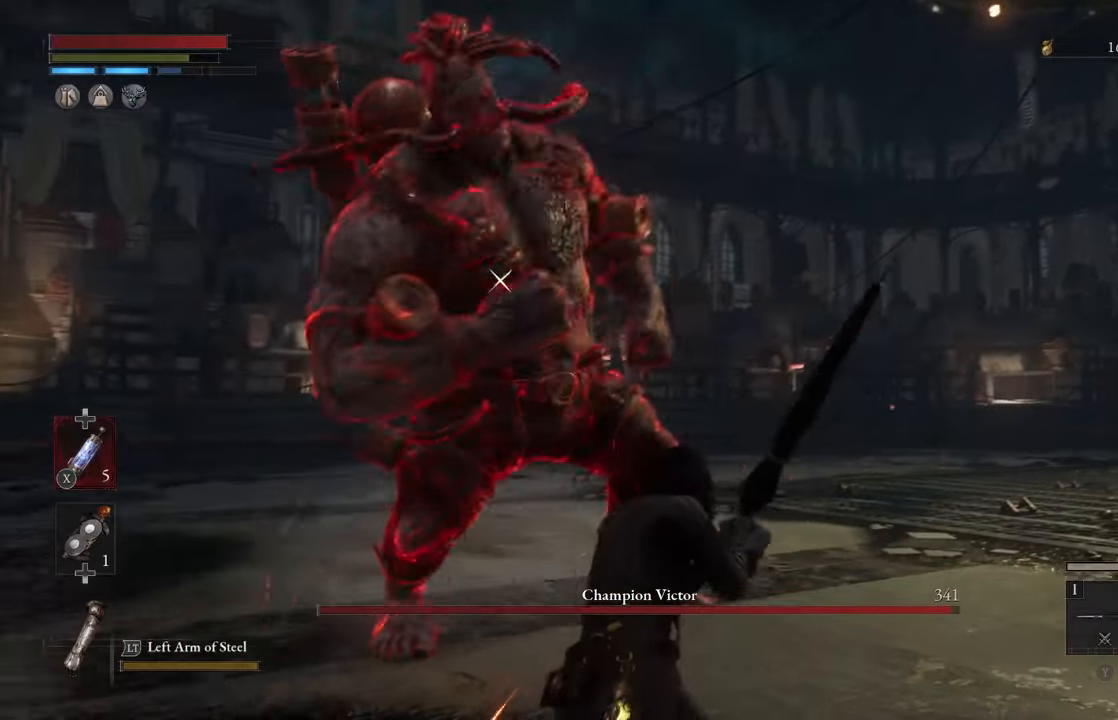
{"buttons": [], "left_stick": "up", "right_stick": "center", "events": [[216, "R1", "down"], [400, "B", "up"], [400, "R1", "up"]]}
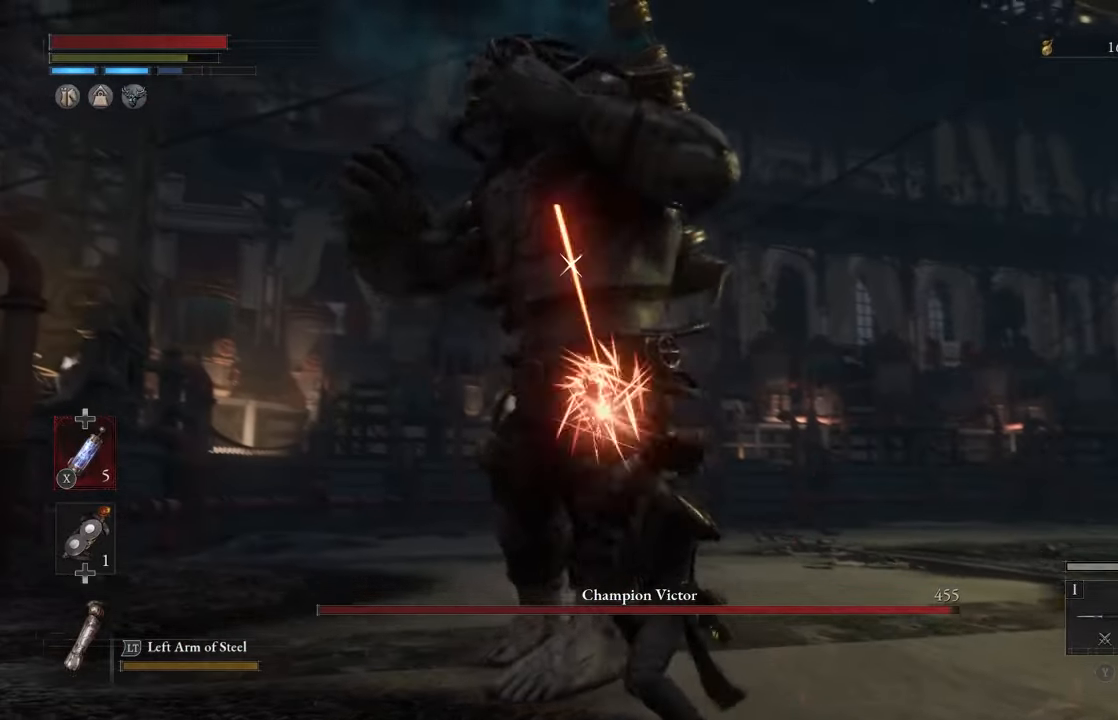
{"buttons": [], "left_stick": "up", "right_stick": "center", "events": [[333, "R1", "down"], [483, "R1", "up"]]}
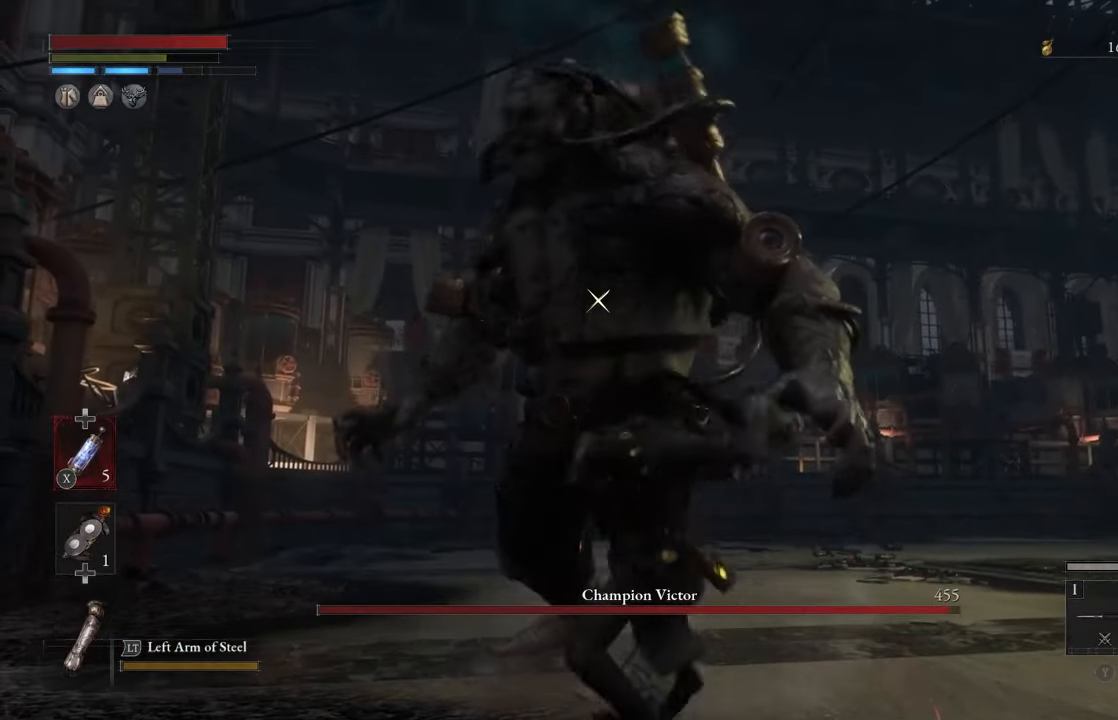
{"buttons": ["L1"], "left_stick": "center", "right_stick": "center", "events": [[133, "left_stick", "up-right"], [316, "left_stick", "center"], [483, "L1", "down"]]}
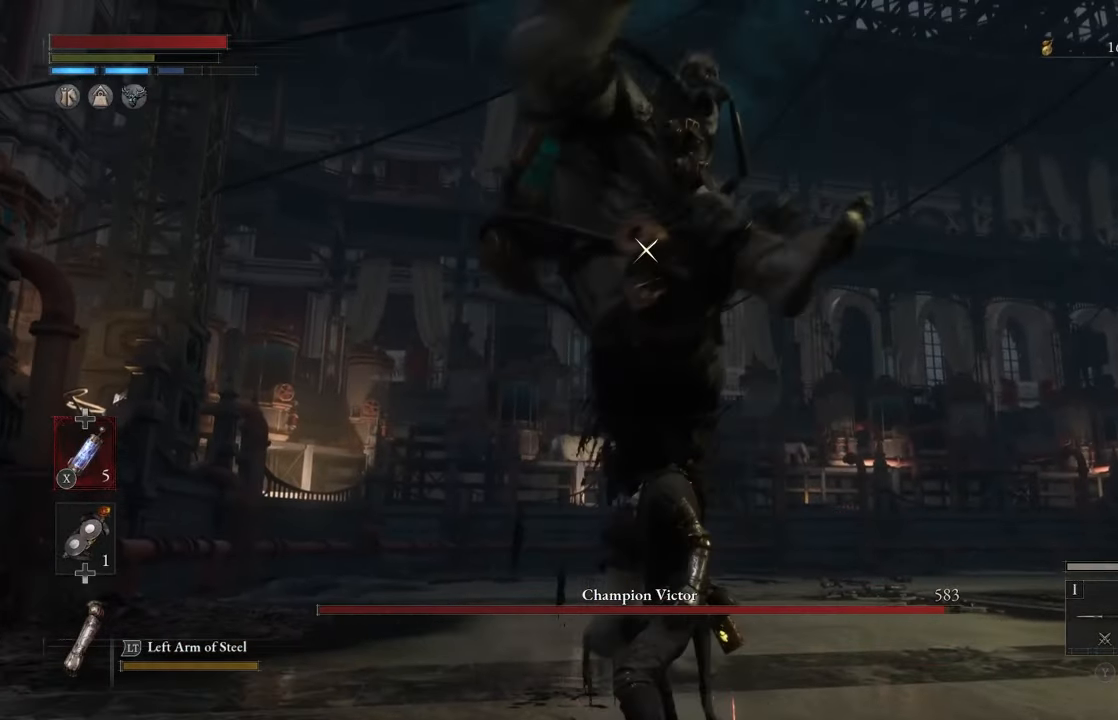
{"buttons": [], "left_stick": "up", "right_stick": "center", "events": [[100, "L1", "up"], [116, "left_stick", "up"]]}
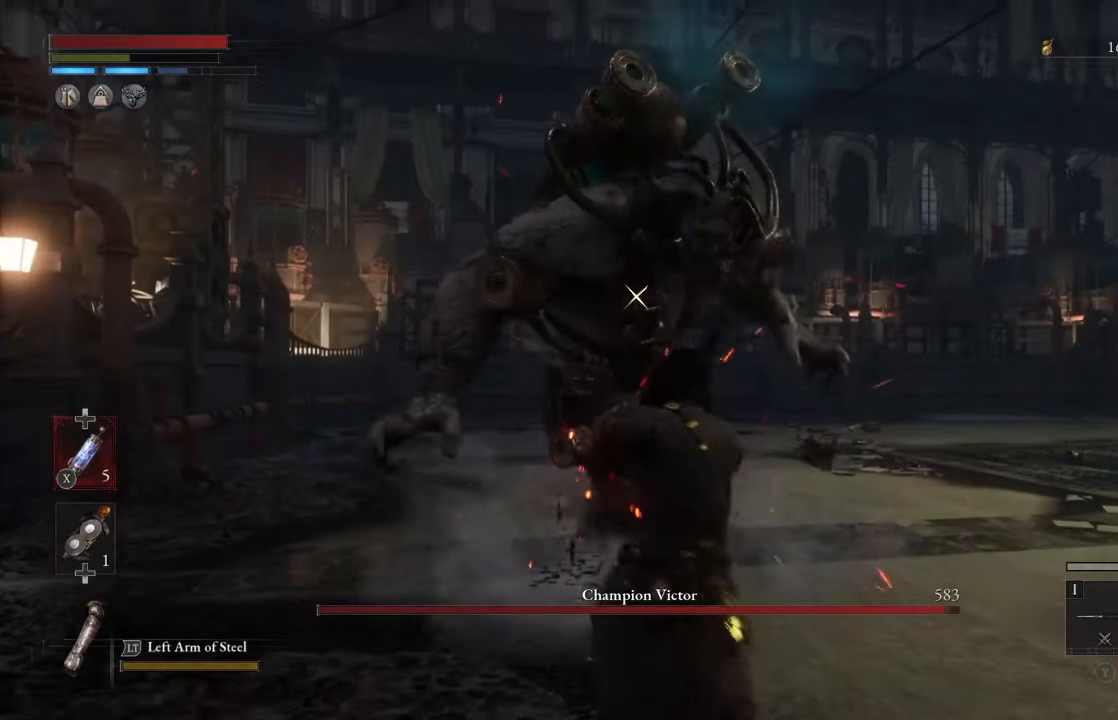
{"buttons": ["R1"], "left_stick": "up", "right_stick": "center", "events": [[433, "R1", "down"]]}
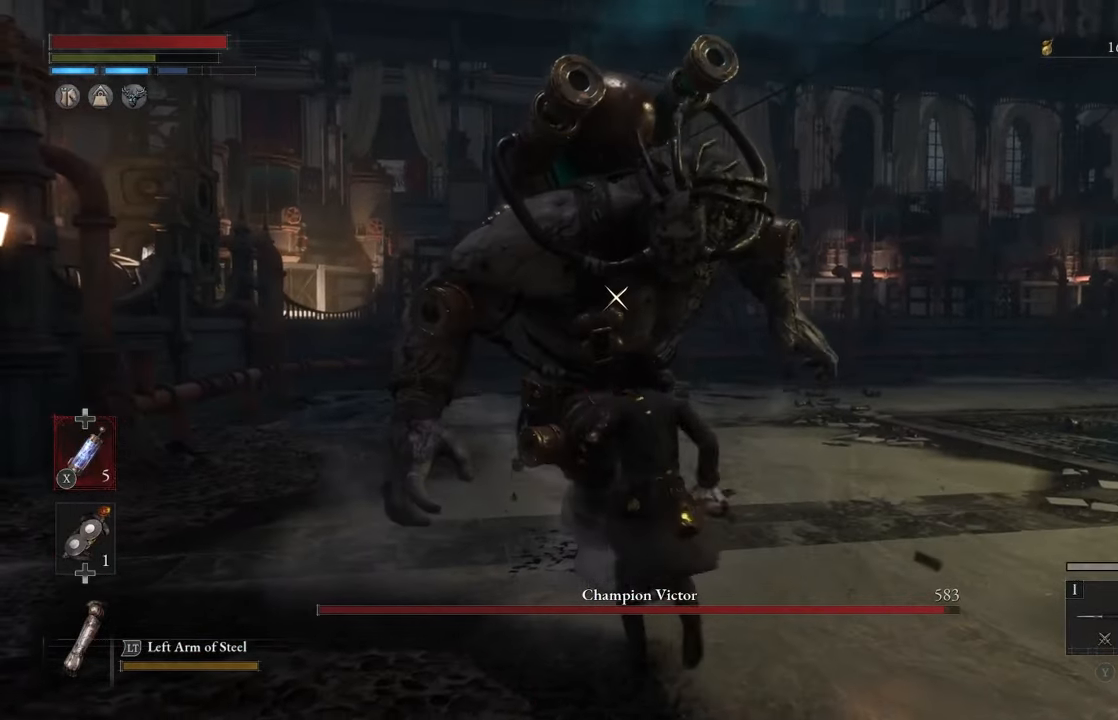
{"buttons": [], "left_stick": "up-right", "right_stick": "center", "events": [[66, "R1", "up"], [300, "R1", "down"], [383, "R1", "up"], [466, "left_stick", "up-right"]]}
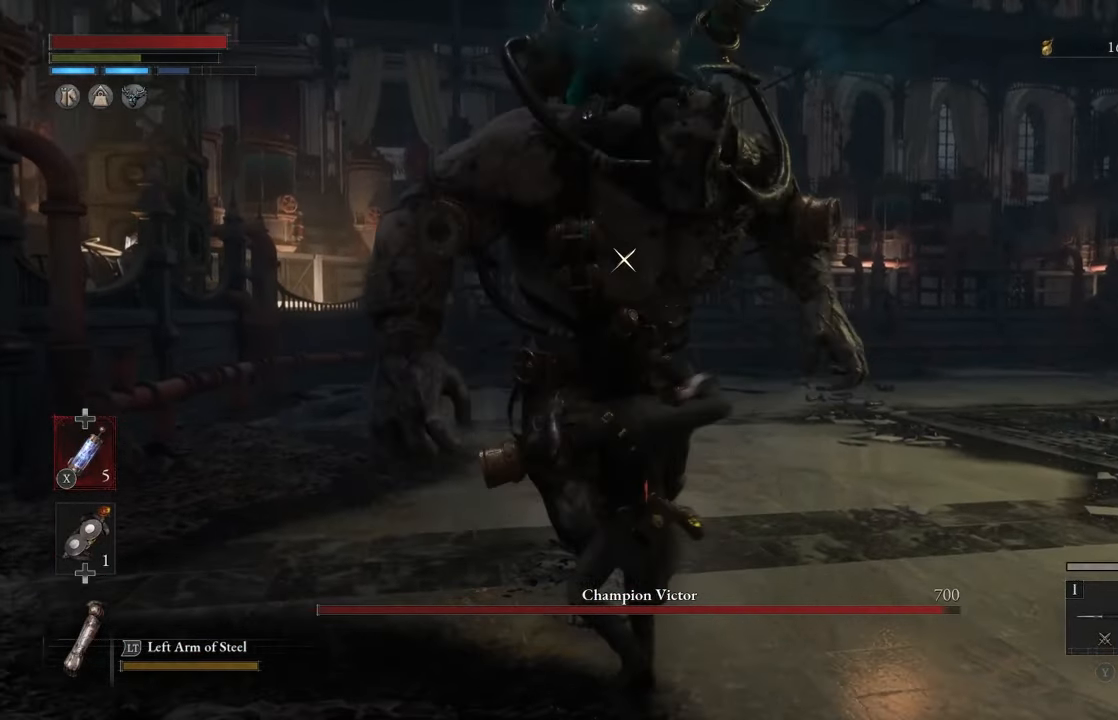
{"buttons": ["R1"], "left_stick": "up-right", "right_stick": "center", "events": [[433, "R1", "down"]]}
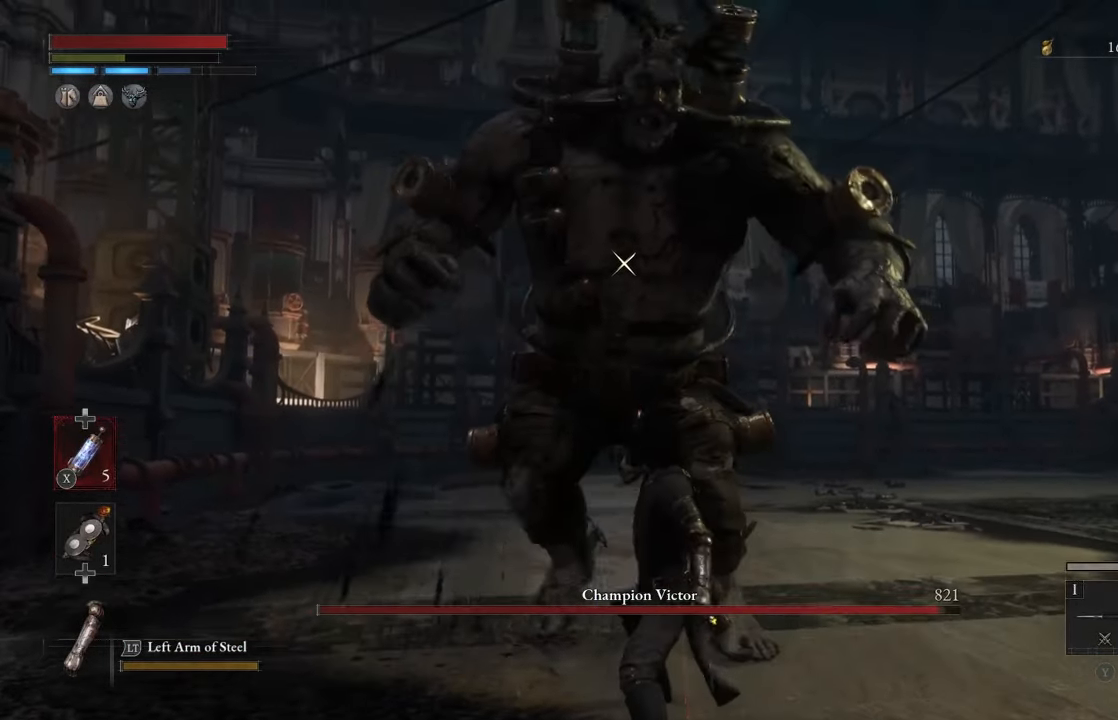
{"buttons": [], "left_stick": "down-right", "right_stick": "center", "events": [[66, "R1", "up"], [316, "left_stick", "center"], [483, "left_stick", "down-right"]]}
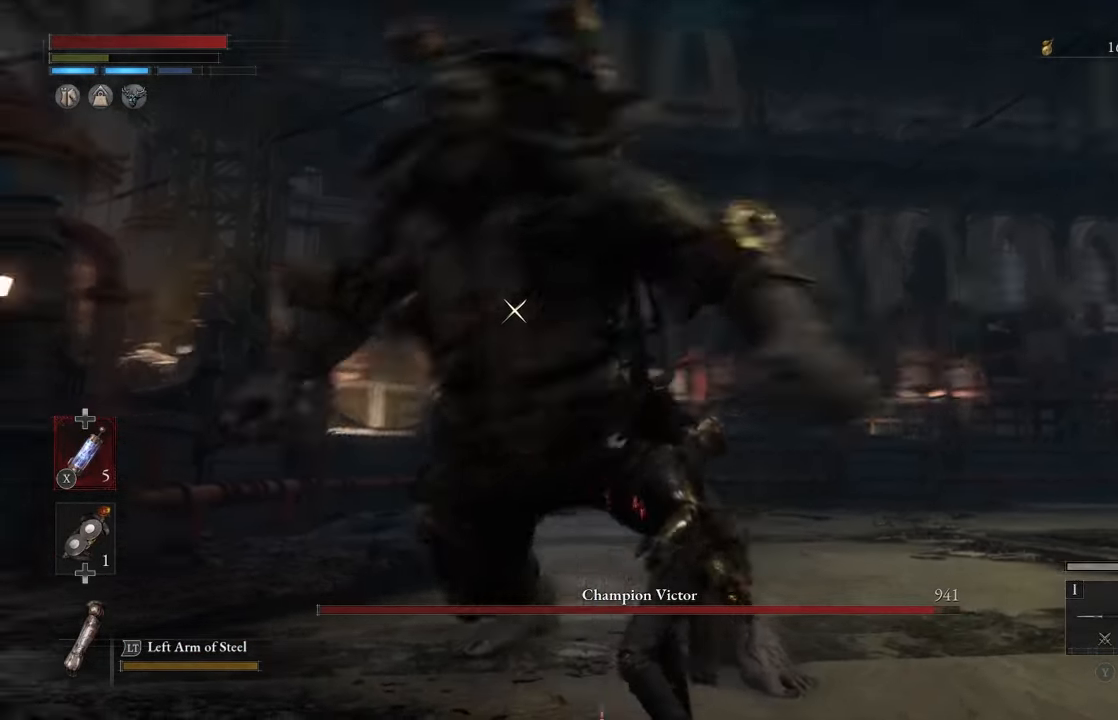
{"buttons": [], "left_stick": "down-right", "right_stick": "center", "events": []}